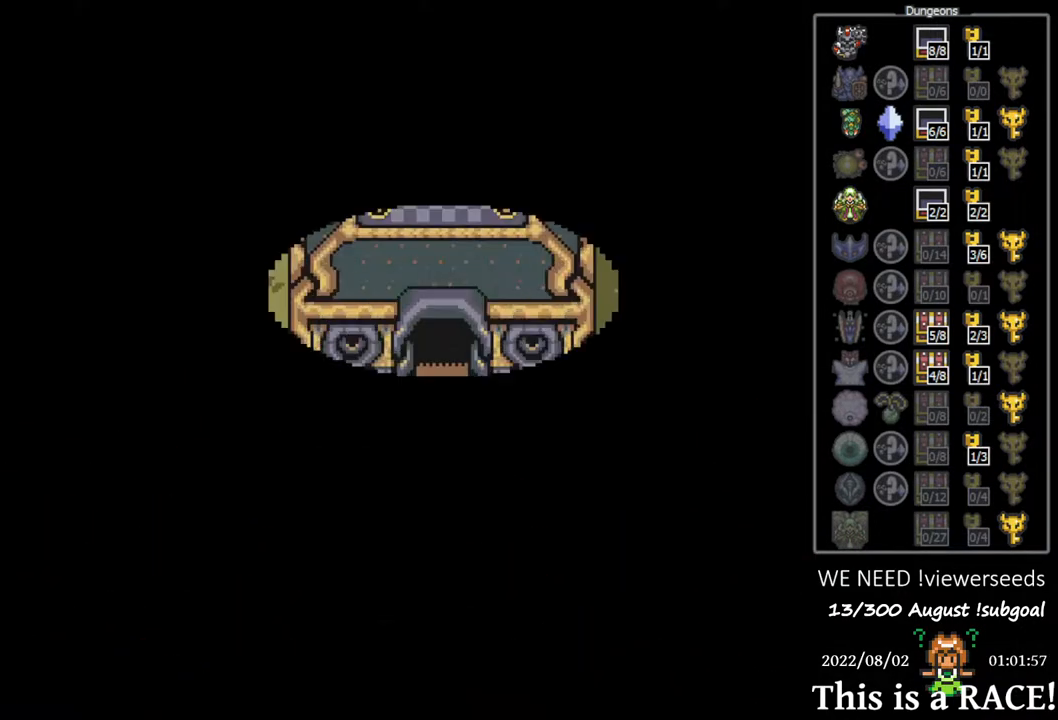
Gameplay with a controller (Nintendo layout); each line is a JSON object with the inputs held at the frame after it. "events" lists button and stick changes between this image and that frame as [ms after this image, input, new state], when the widget could be followed in between. Not read: L3 R3.
{"buttons": ["DPAD_DOWN"], "events": []}
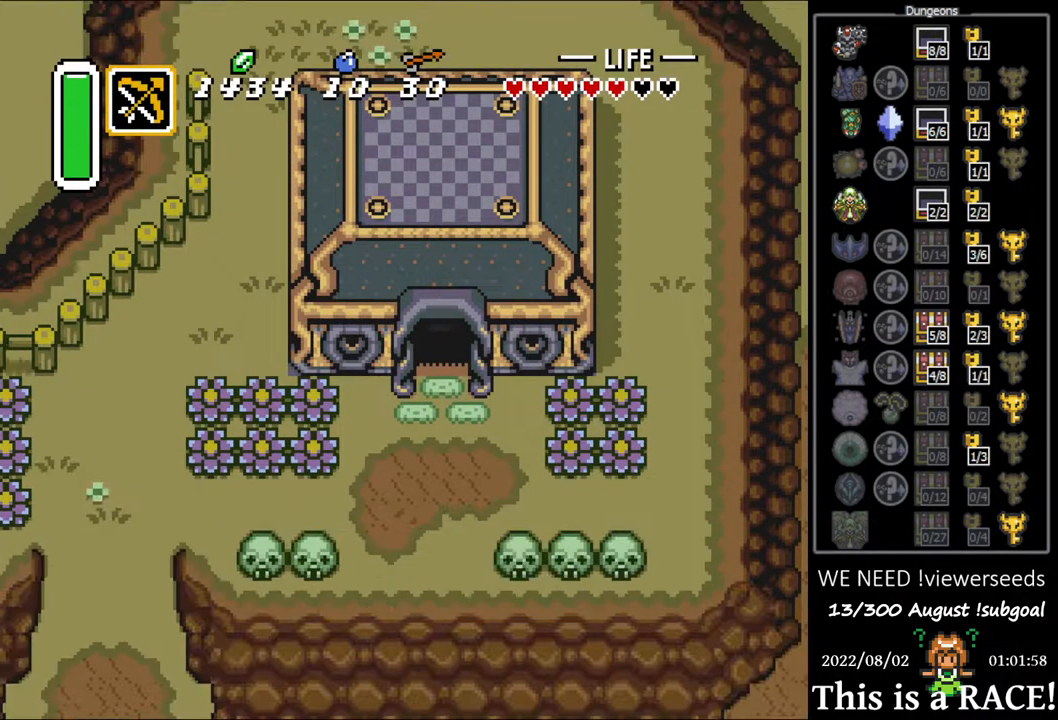
{"buttons": ["DPAD_LEFT"], "events": [[283, "DPAD_LEFT", "down"], [417, "DPAD_DOWN", "up"]]}
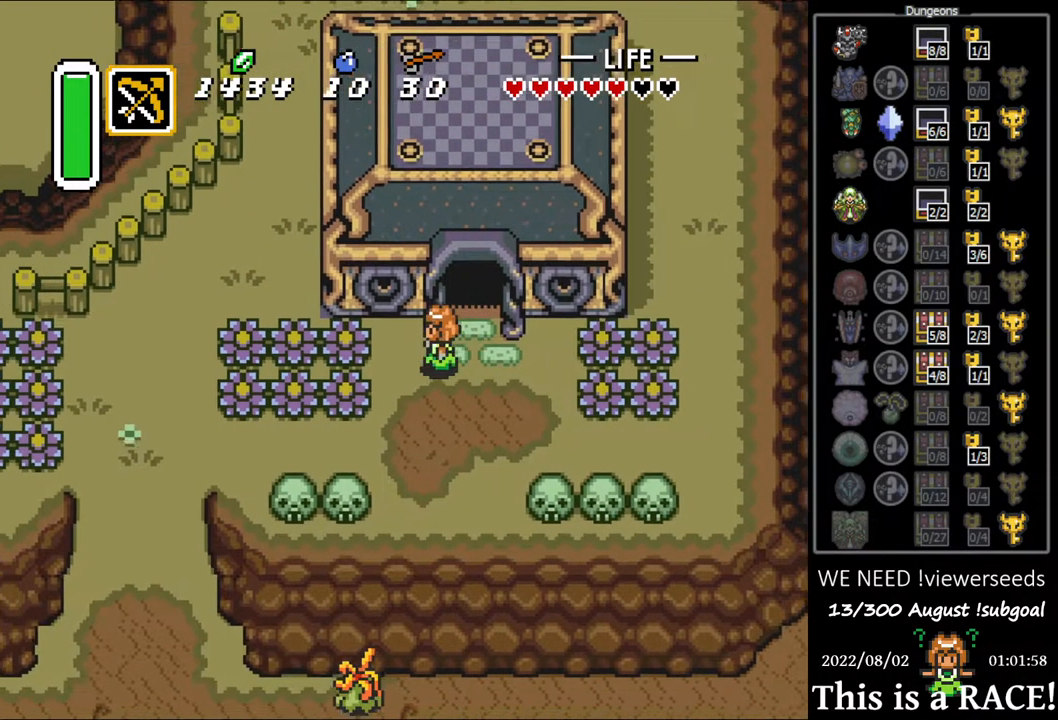
{"buttons": ["DPAD_LEFT"], "events": [[33, "DPAD_UP", "down"], [100, "DPAD_UP", "up"], [200, "B", "down"], [267, "B", "up"]]}
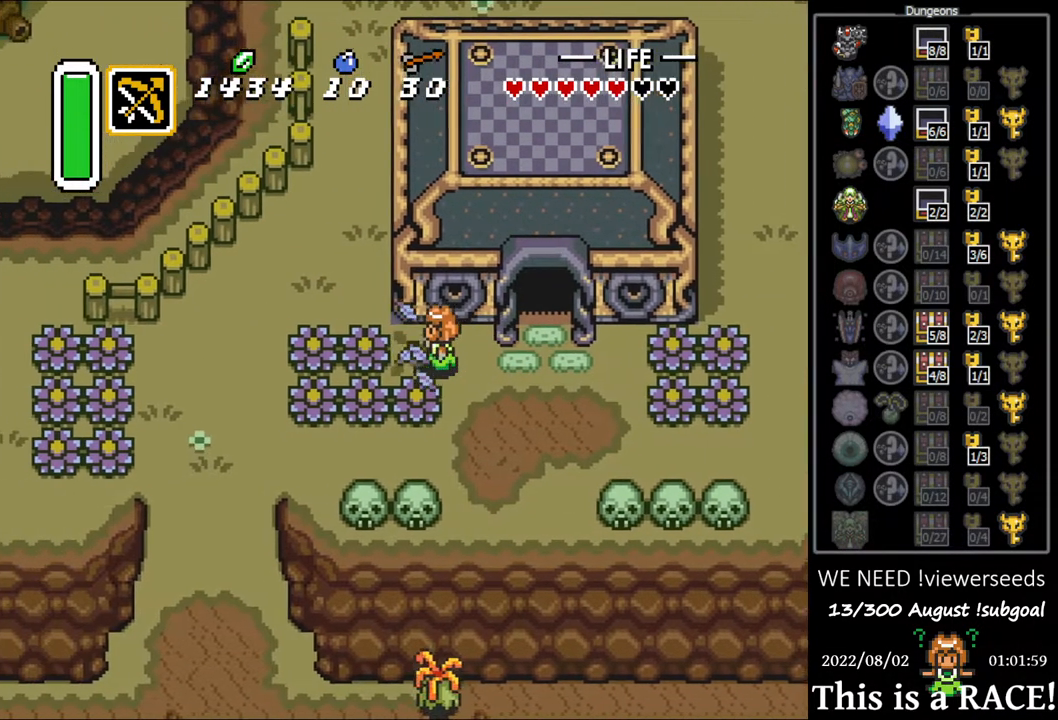
{"buttons": ["DPAD_UP"], "events": [[133, "B", "down"], [200, "B", "up"], [417, "DPAD_UP", "down"], [450, "DPAD_LEFT", "up"]]}
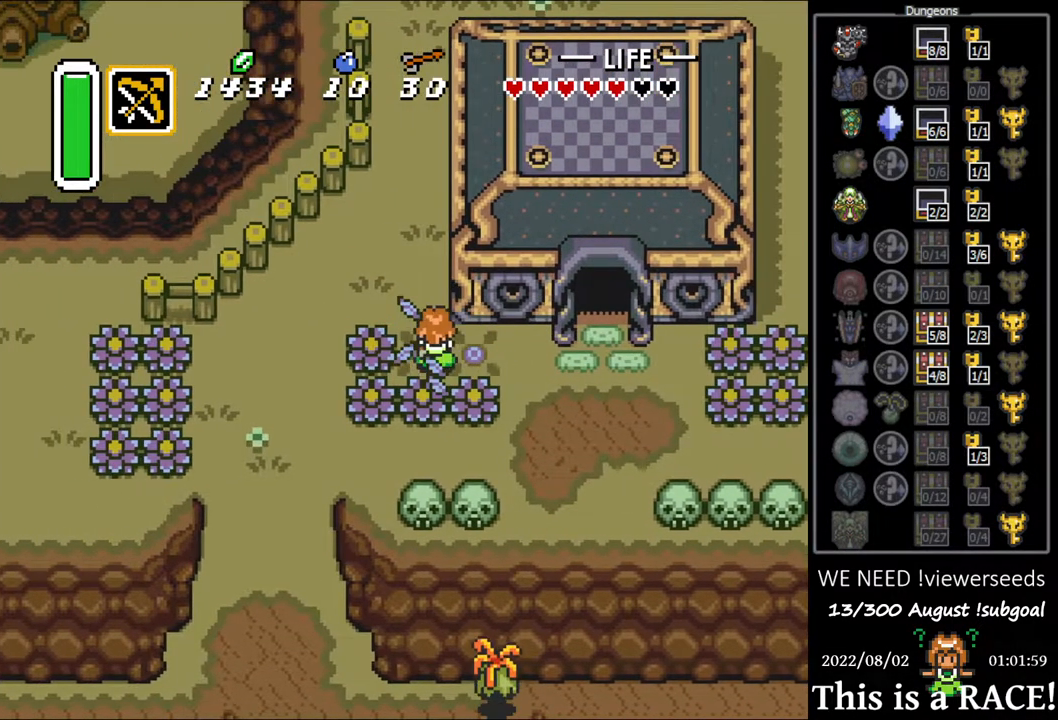
{"buttons": ["DPAD_UP"], "events": []}
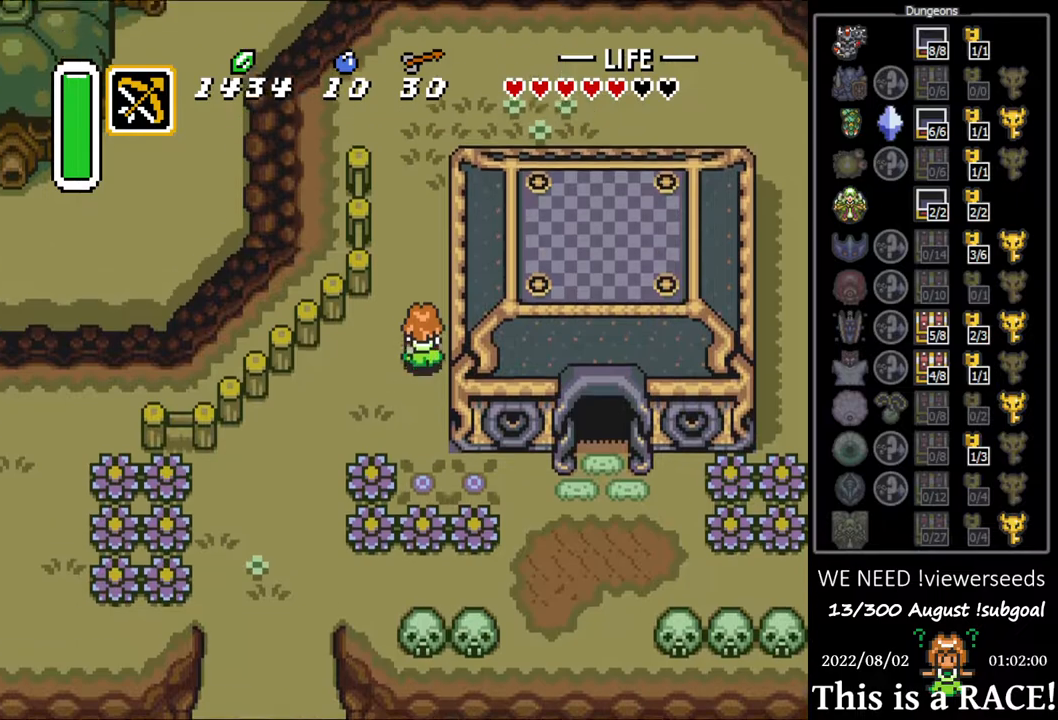
{"buttons": ["DPAD_UP"], "events": []}
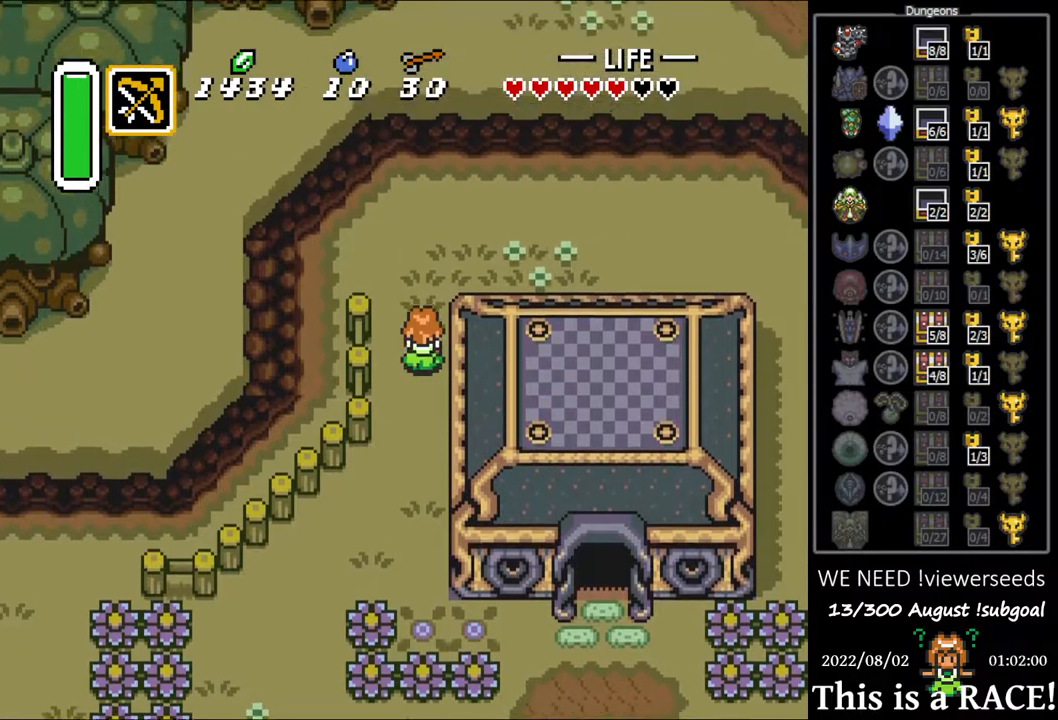
{"buttons": ["DPAD_UP"], "events": []}
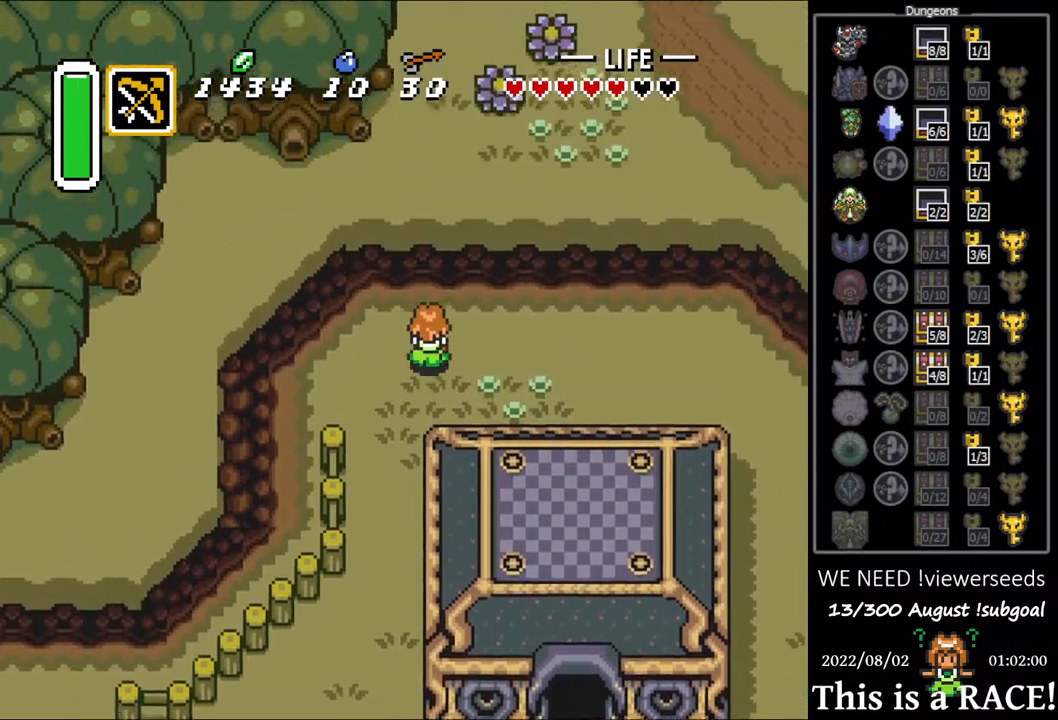
{"buttons": ["DPAD_UP"], "events": []}